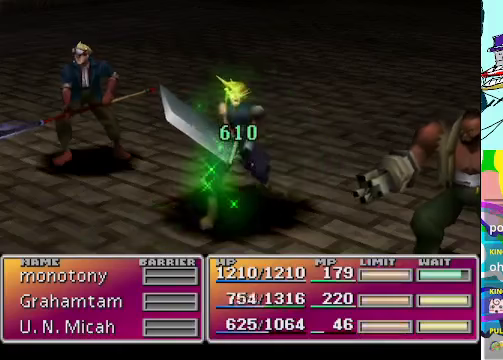
Gameplay with a controller (Xbox layout); each line is a JSON object with the inputs held at the frame after it. "events" lists button and stick changes between this image and that frame as [ms after this image, input, new state], when the widget could be followed in between. Not read: L3 R3 right_stick.
{"buttons": [], "left_stick": "center", "events": []}
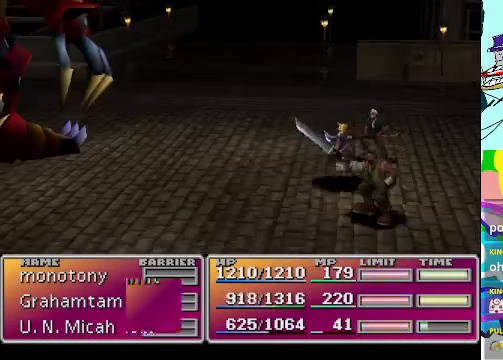
{"buttons": [], "left_stick": "center", "events": []}
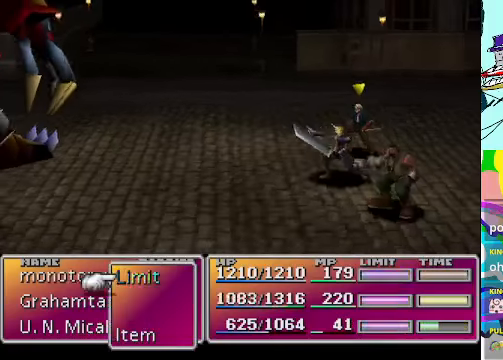
{"buttons": [], "left_stick": "center", "events": [[133, "DPAD_UP", "down"], [233, "DPAD_UP", "up"], [300, "B", "down"], [433, "B", "up"]]}
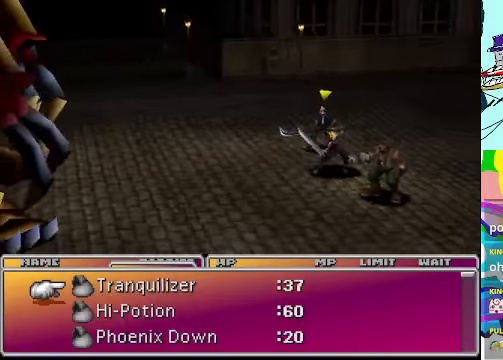
{"buttons": [], "left_stick": "center", "events": []}
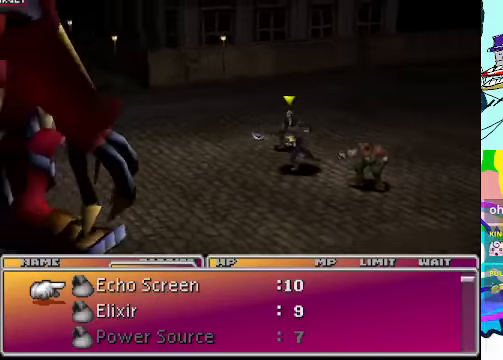
{"buttons": [], "left_stick": "center", "events": []}
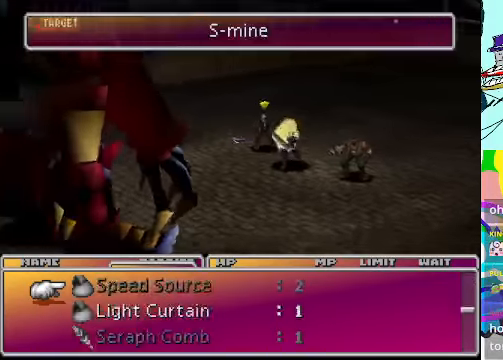
{"buttons": [], "left_stick": "center", "events": []}
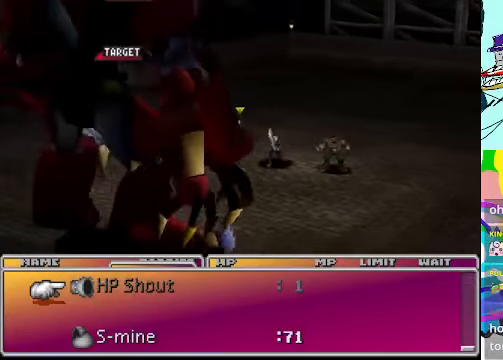
{"buttons": [], "left_stick": "center", "events": []}
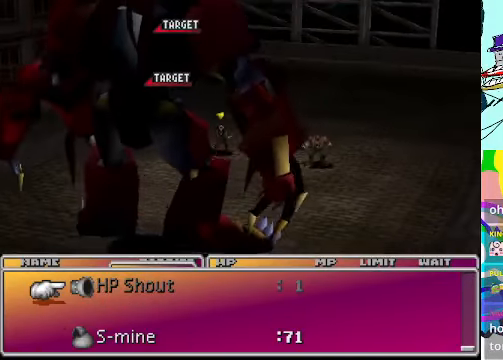
{"buttons": [], "left_stick": "center", "events": [[167, "DPAD_DOWN", "down"], [267, "DPAD_DOWN", "up"], [400, "DPAD_DOWN", "down"], [467, "DPAD_DOWN", "up"]]}
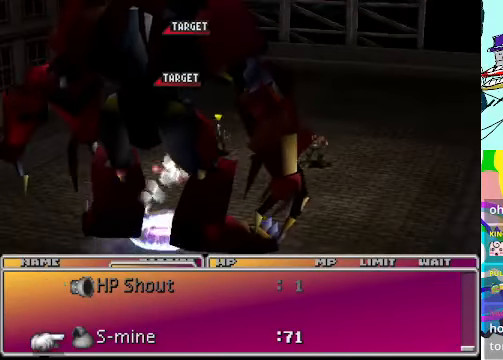
{"buttons": [], "left_stick": "center", "events": [[333, "B", "down"], [400, "B", "up"]]}
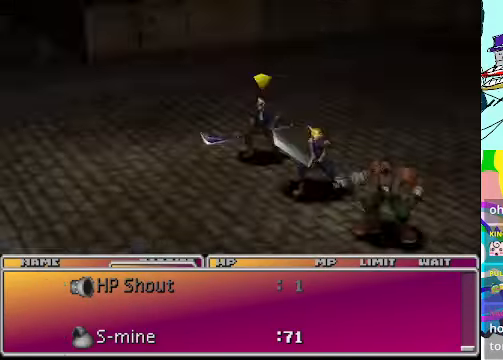
{"buttons": [], "left_stick": "center", "events": []}
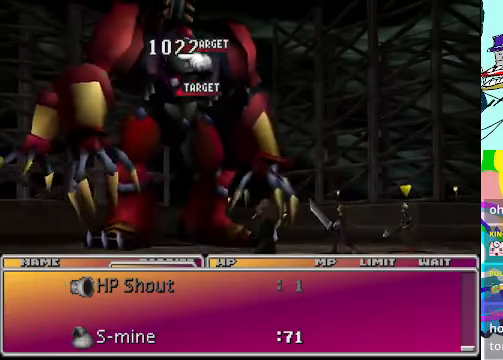
{"buttons": [], "left_stick": "center", "events": [[366, "B", "down"], [500, "B", "up"]]}
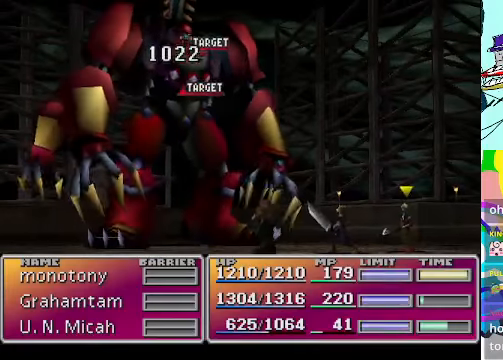
{"buttons": [], "left_stick": "center", "events": []}
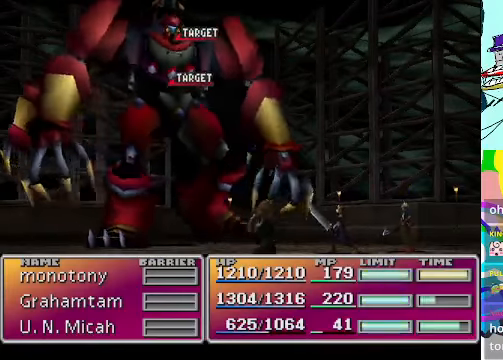
{"buttons": [], "left_stick": "center", "events": []}
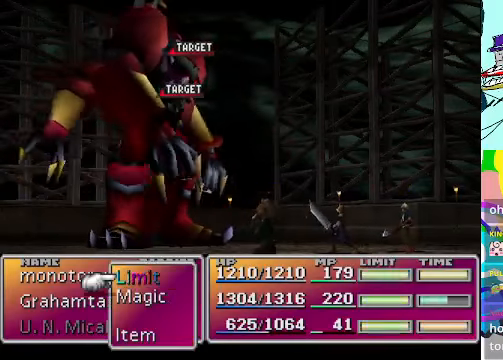
{"buttons": [], "left_stick": "center", "events": []}
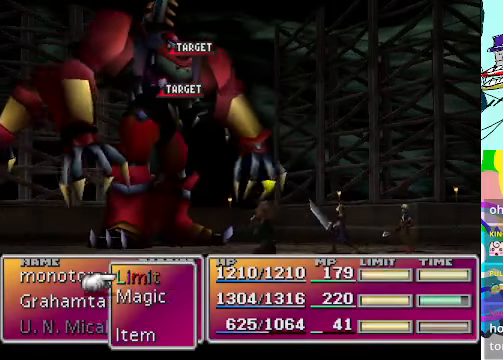
{"buttons": [], "left_stick": "center", "events": [[366, "DPAD_DOWN", "down"], [433, "DPAD_DOWN", "up"]]}
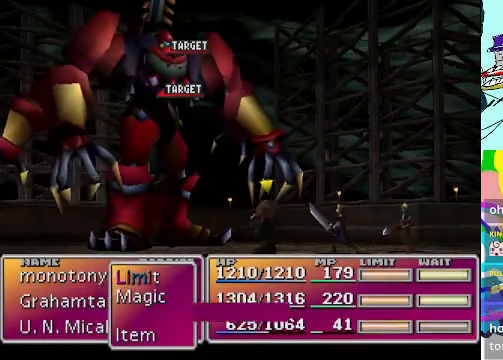
{"buttons": [], "left_stick": "center", "events": [[33, "B", "down"], [100, "B", "up"]]}
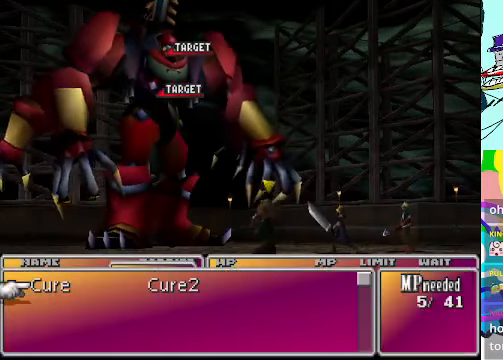
{"buttons": [], "left_stick": "center", "events": [[233, "B", "down"], [300, "B", "up"]]}
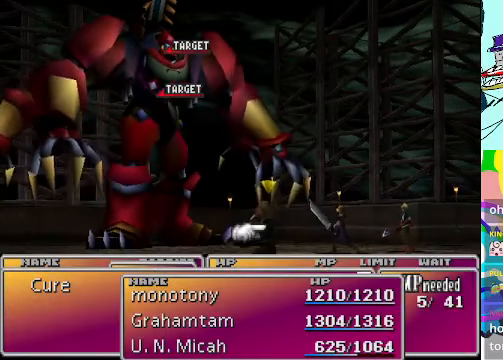
{"buttons": [], "left_stick": "center", "events": []}
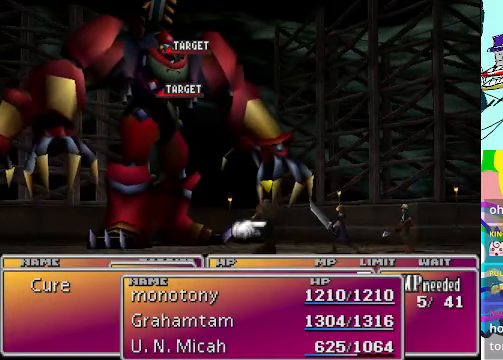
{"buttons": [], "left_stick": "center", "events": [[66, "B", "down"], [166, "B", "up"]]}
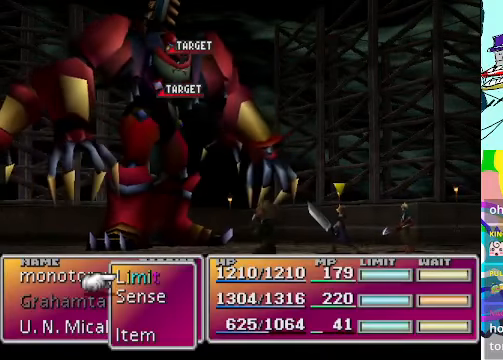
{"buttons": [], "left_stick": "center", "events": []}
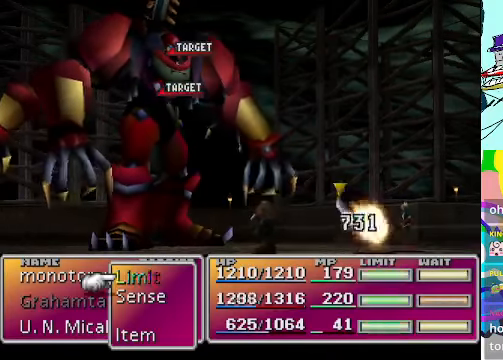
{"buttons": [], "left_stick": "center", "events": []}
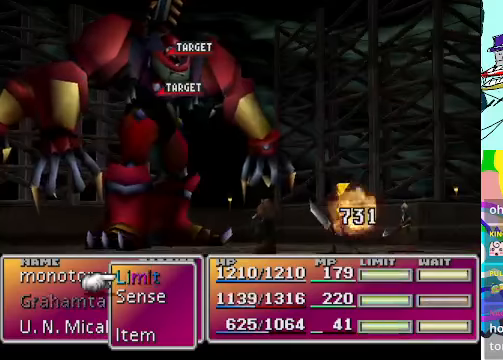
{"buttons": [], "left_stick": "center", "events": [[100, "DPAD_UP", "down"], [200, "DPAD_UP", "up"], [334, "B", "down"], [467, "B", "up"]]}
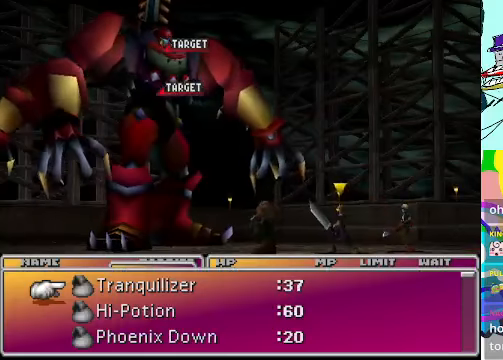
{"buttons": [], "left_stick": "center"}
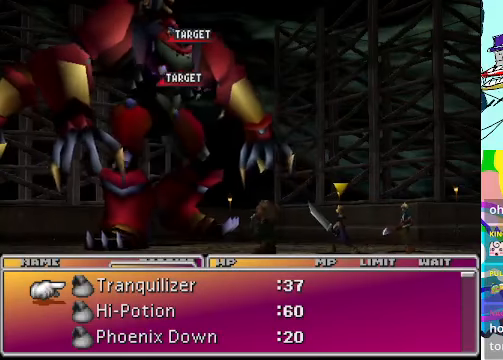
{"buttons": [], "left_stick": "center", "events": []}
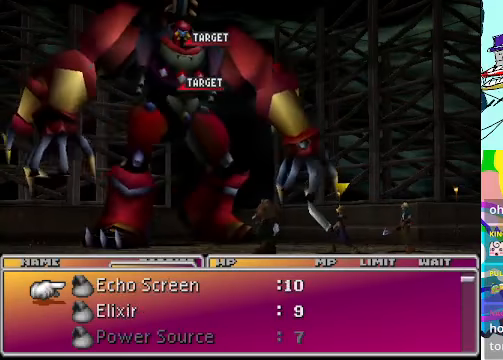
{"buttons": [], "left_stick": "center", "events": []}
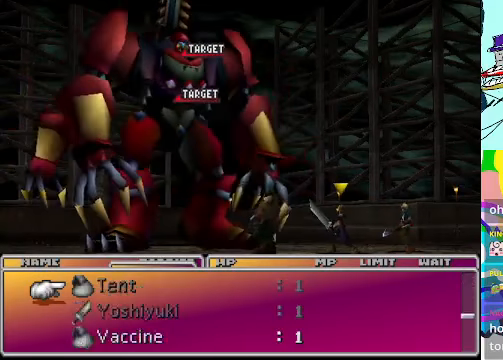
{"buttons": [], "left_stick": "center", "events": []}
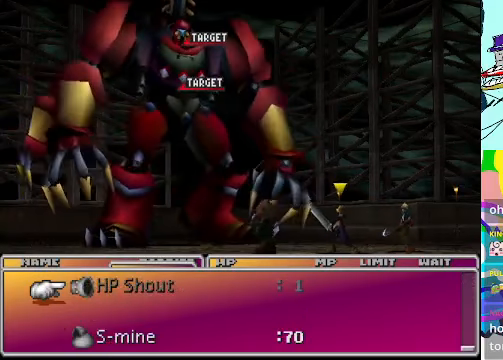
{"buttons": ["DPAD_DOWN"], "left_stick": "center", "events": [[400, "DPAD_DOWN", "down"]]}
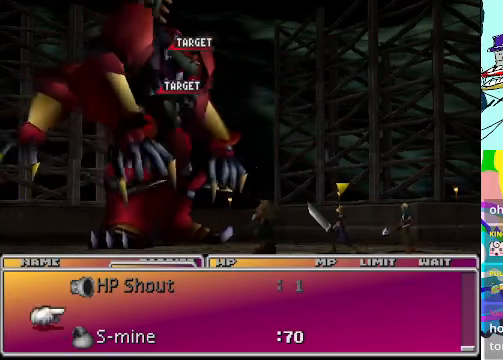
{"buttons": [], "left_stick": "center", "events": [[34, "DPAD_DOWN", "up"], [100, "DPAD_DOWN", "down"], [234, "DPAD_DOWN", "up"], [367, "B", "down"], [500, "B", "up"]]}
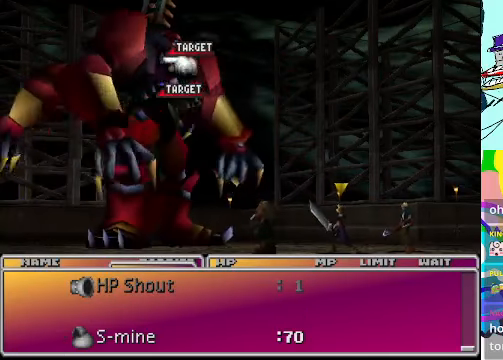
{"buttons": ["B"], "left_stick": "center", "events": [[434, "B", "down"]]}
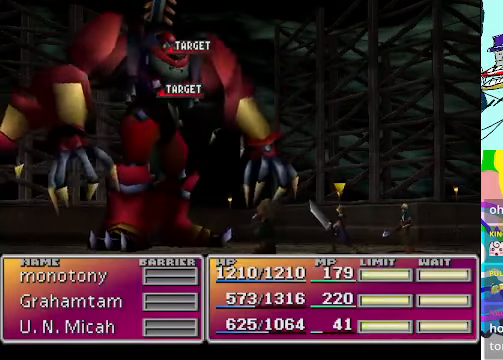
{"buttons": [], "left_stick": "center", "events": [[34, "B", "up"]]}